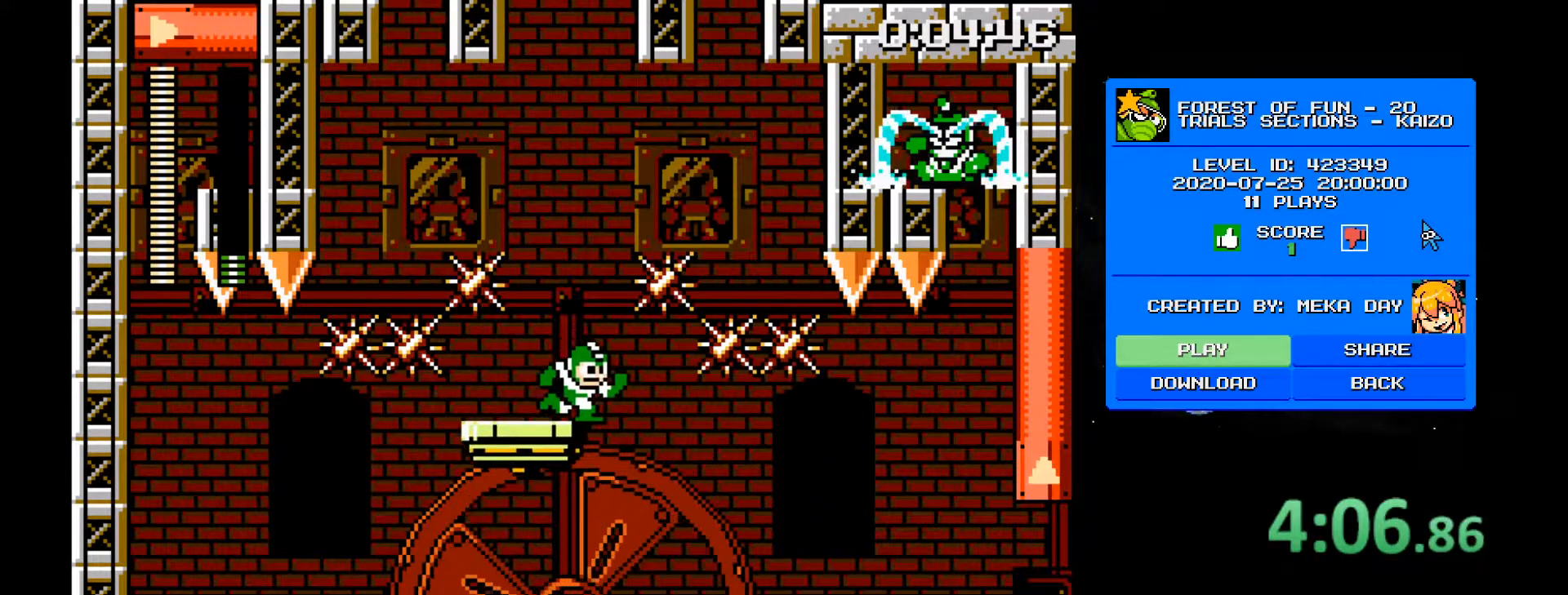
Gameplay with keyboard; each line is a JSON object with the keys held at the frame after it. "events" lists presses ("down") and releases ("up") of "1", "2", "3", "4", "a", "ctrl", "d", "r", "s" and "w" between this image and that frame as [ms after this image, input, new state], when the widget could be followed in between. No other keys are recorded. Mouse input is not recorded.
{"keys": ["d"], "events": []}
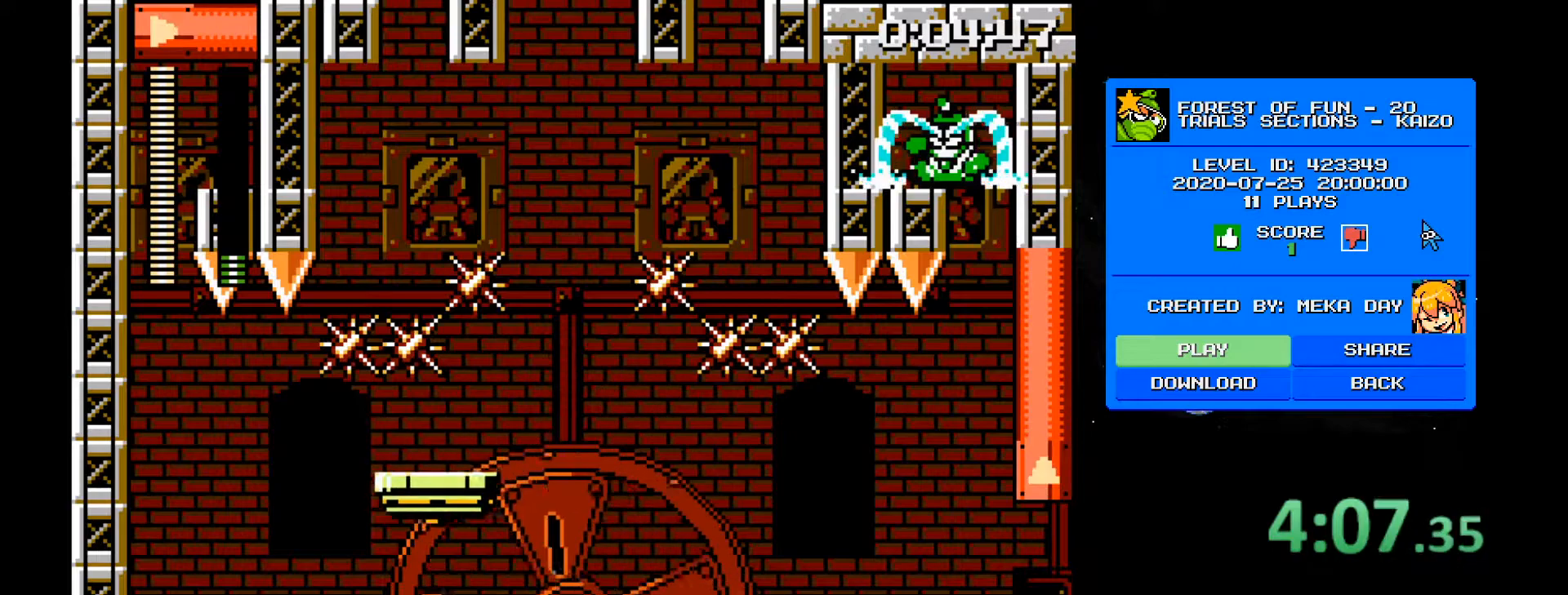
{"keys": [], "events": [[167, "d", "up"]]}
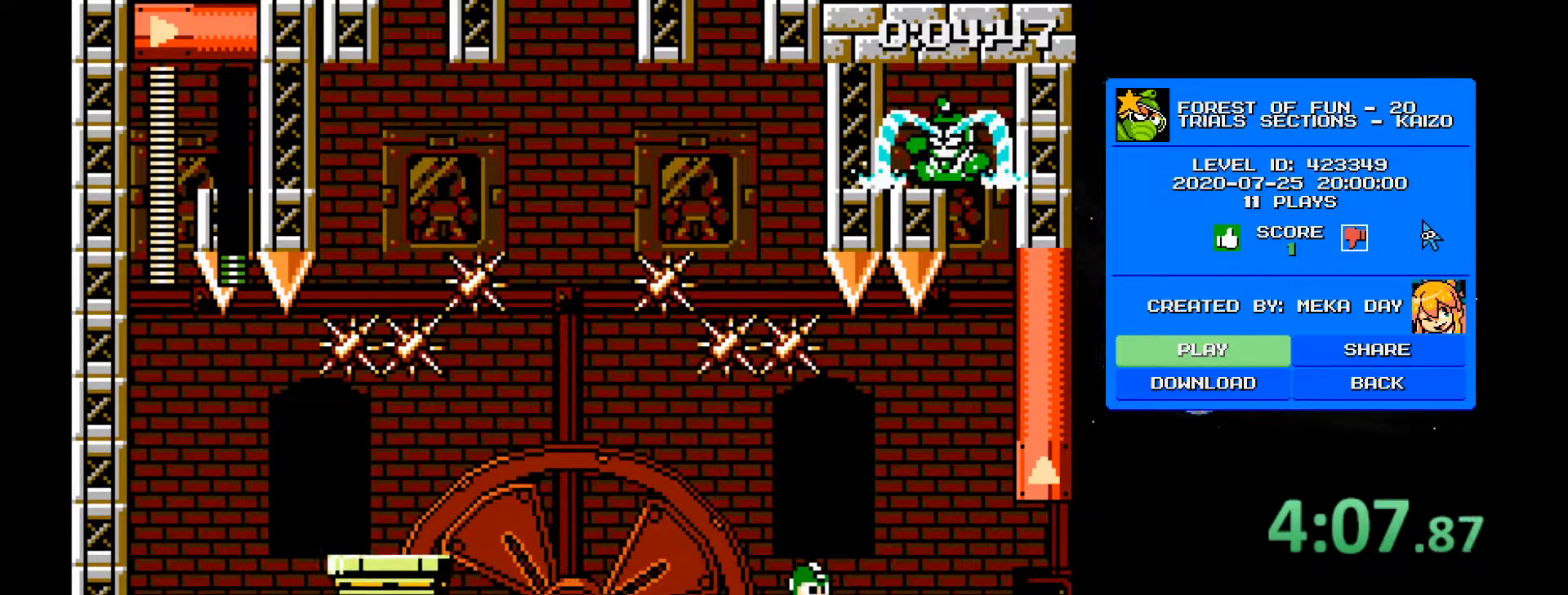
{"keys": ["2"], "events": [[50, "2", "down"], [50, "d", "down"], [417, "d", "up"]]}
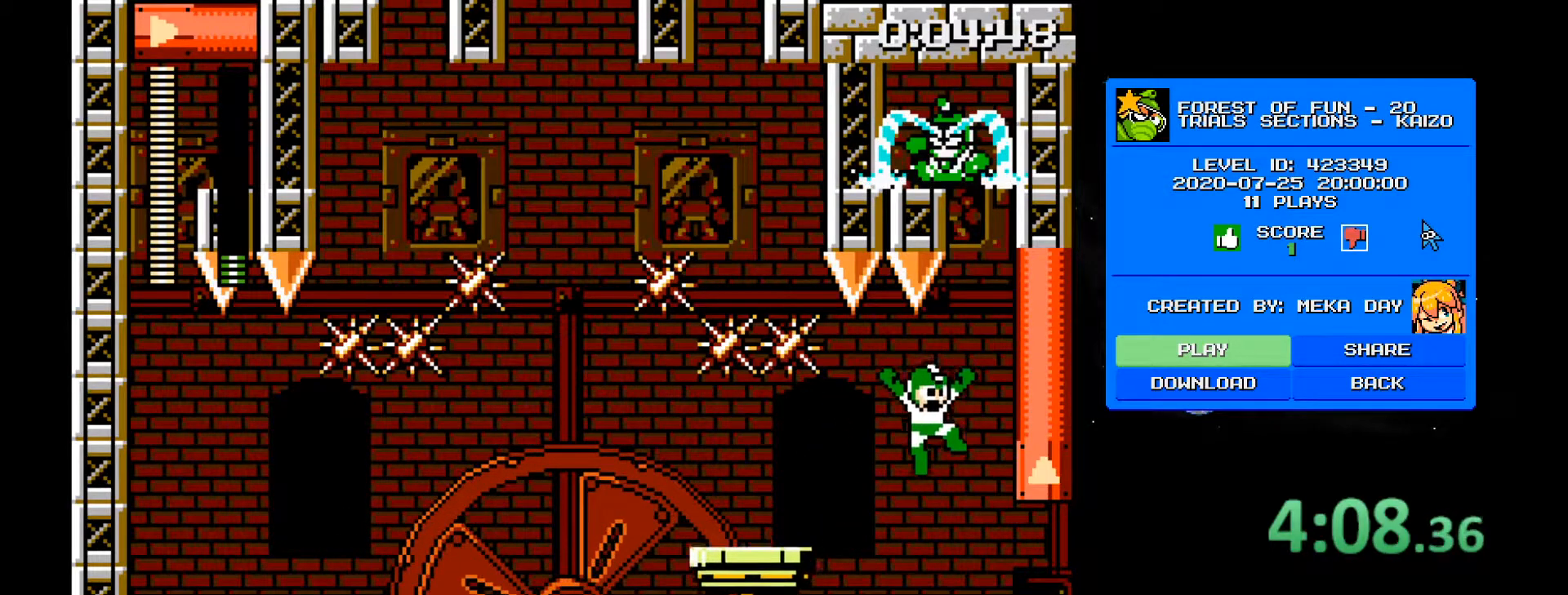
{"keys": ["d"], "events": [[67, "2", "up"], [350, "2", "down"], [350, "d", "down"], [433, "2", "up"]]}
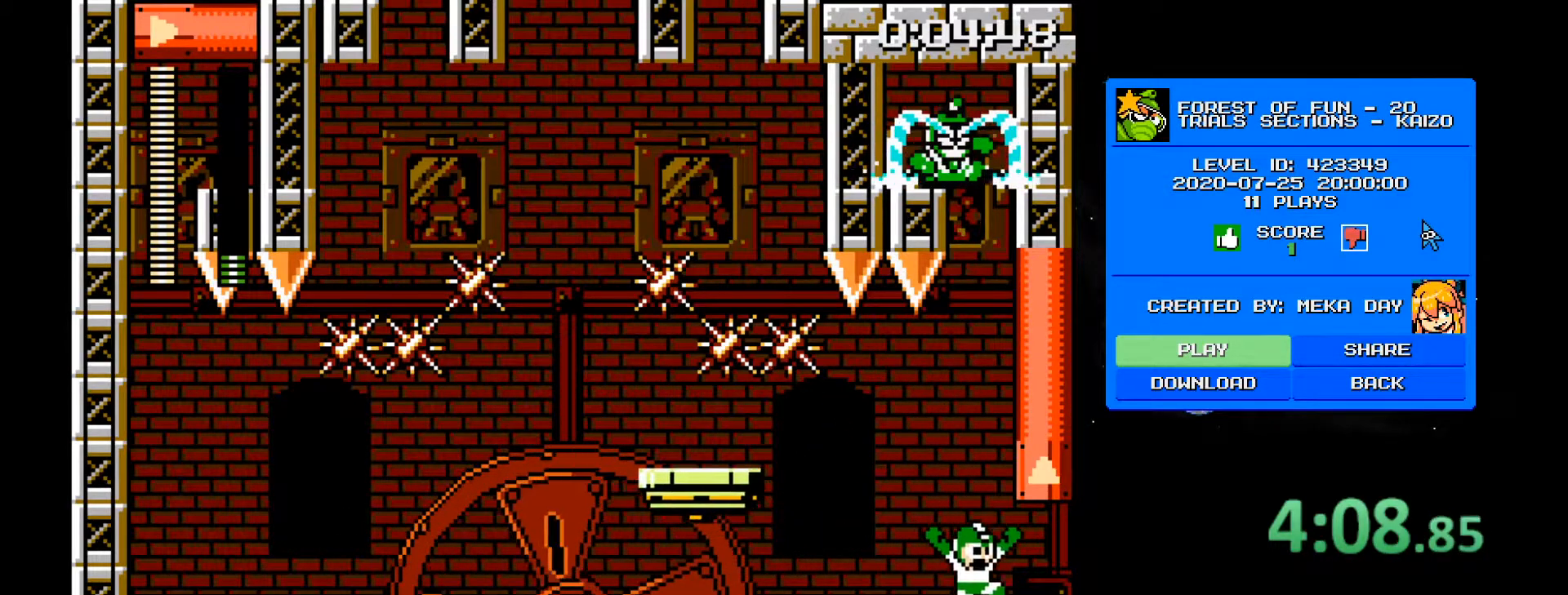
{"keys": ["2", "a"], "events": [[217, "d", "up"], [267, "a", "down"], [317, "2", "down"]]}
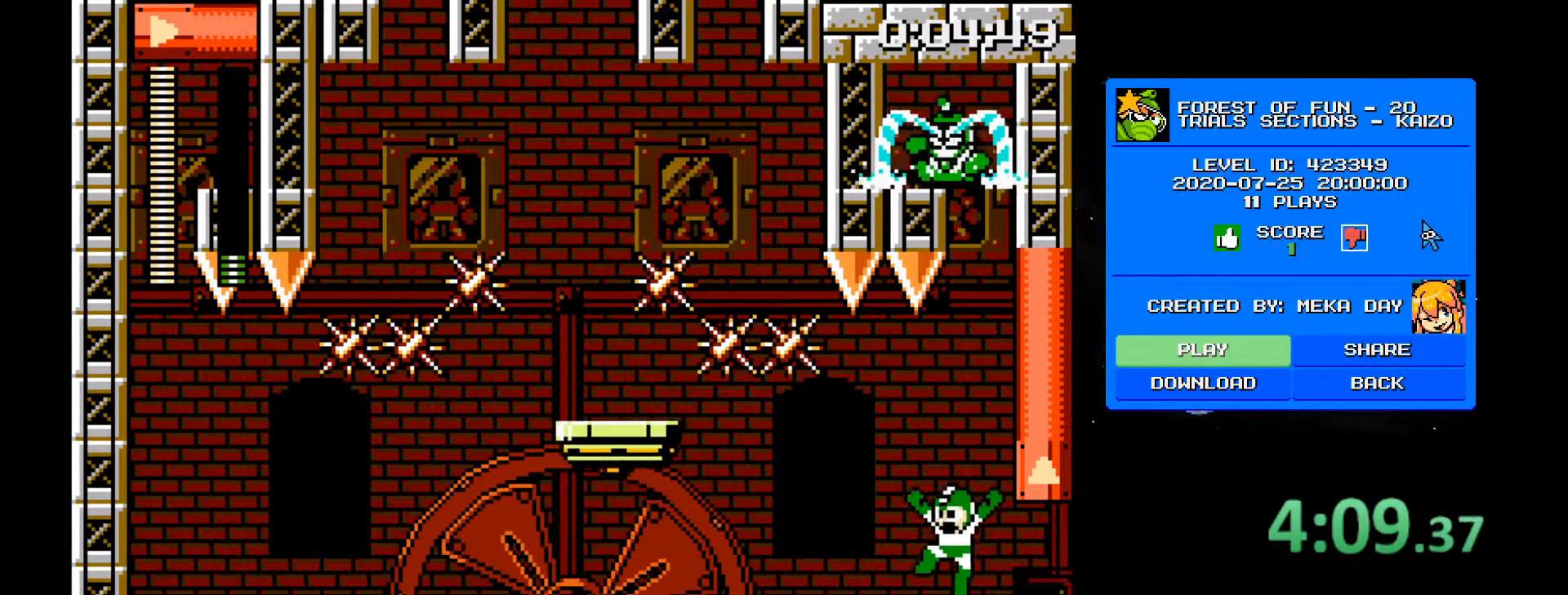
{"keys": [], "events": [[100, "a", "up"], [100, "d", "down"], [150, "d", "up"], [183, "1", "down"], [233, "a", "down"], [283, "1", "up"], [283, "2", "up"], [417, "a", "up"]]}
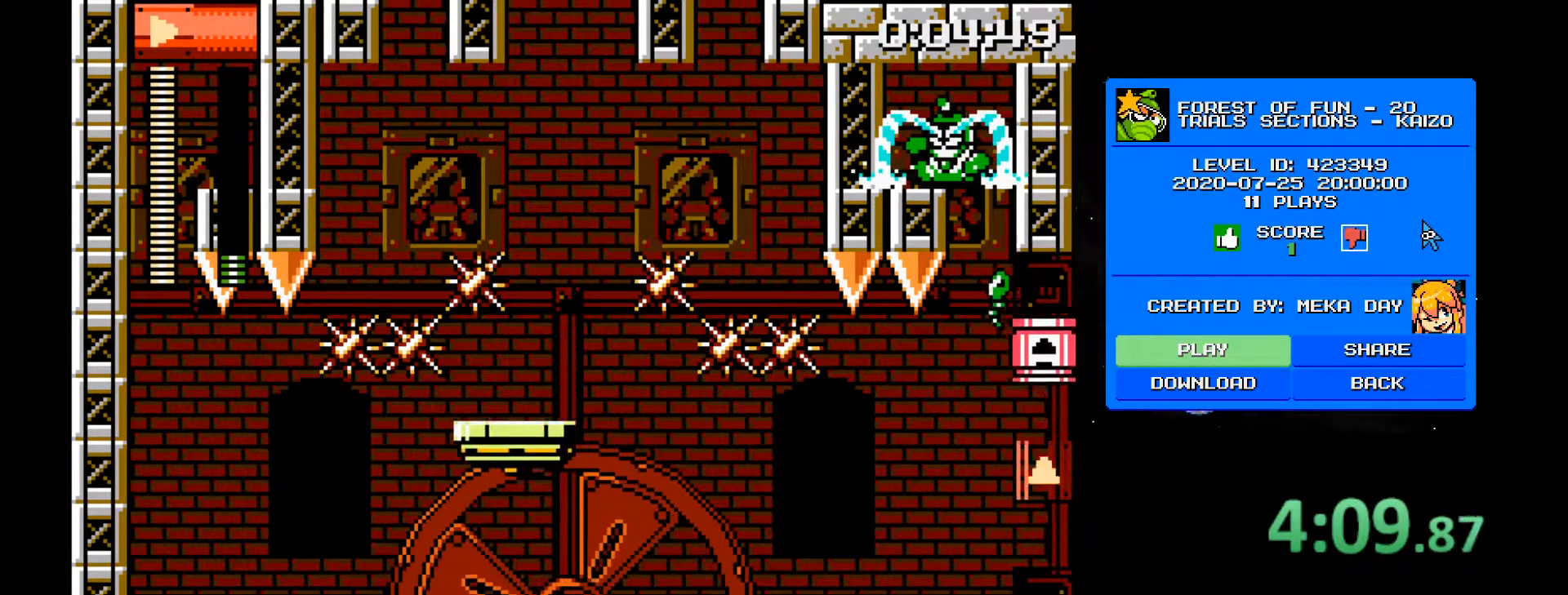
{"keys": ["a"], "events": [[200, "2", "down"], [200, "a", "down"], [433, "2", "up"]]}
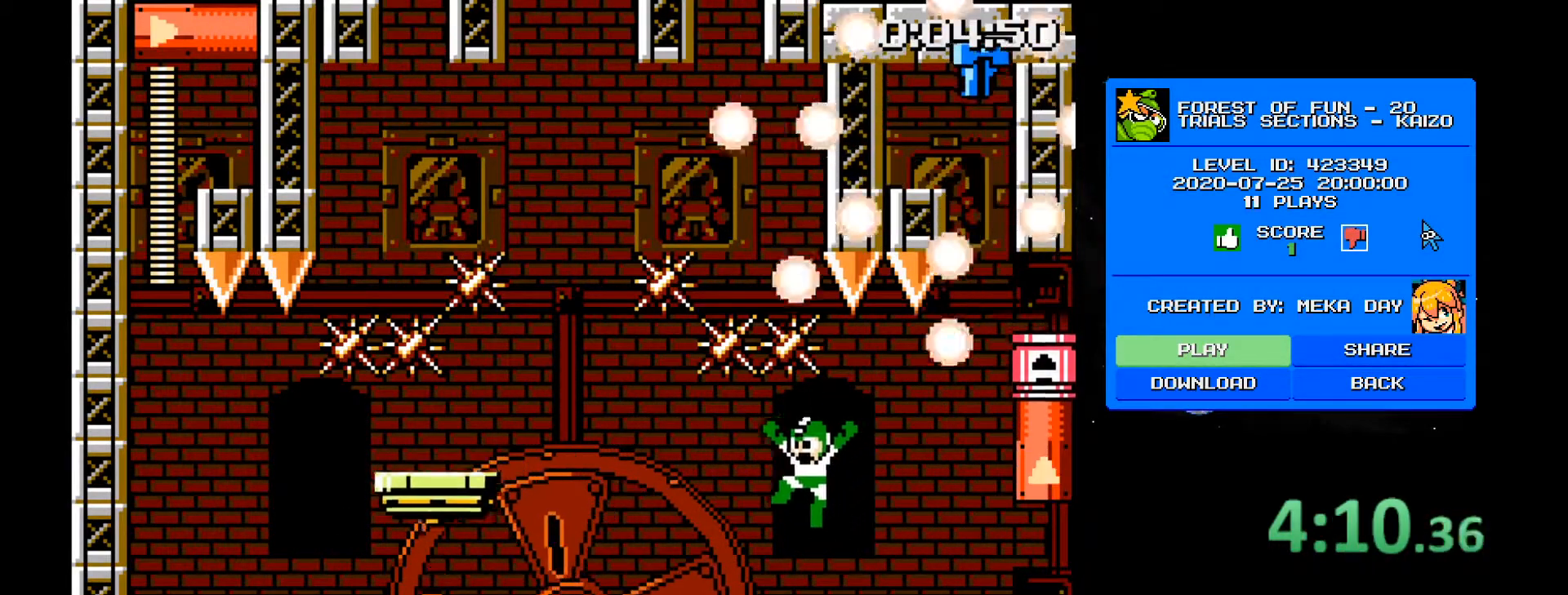
{"keys": [], "events": [[450, "a", "up"]]}
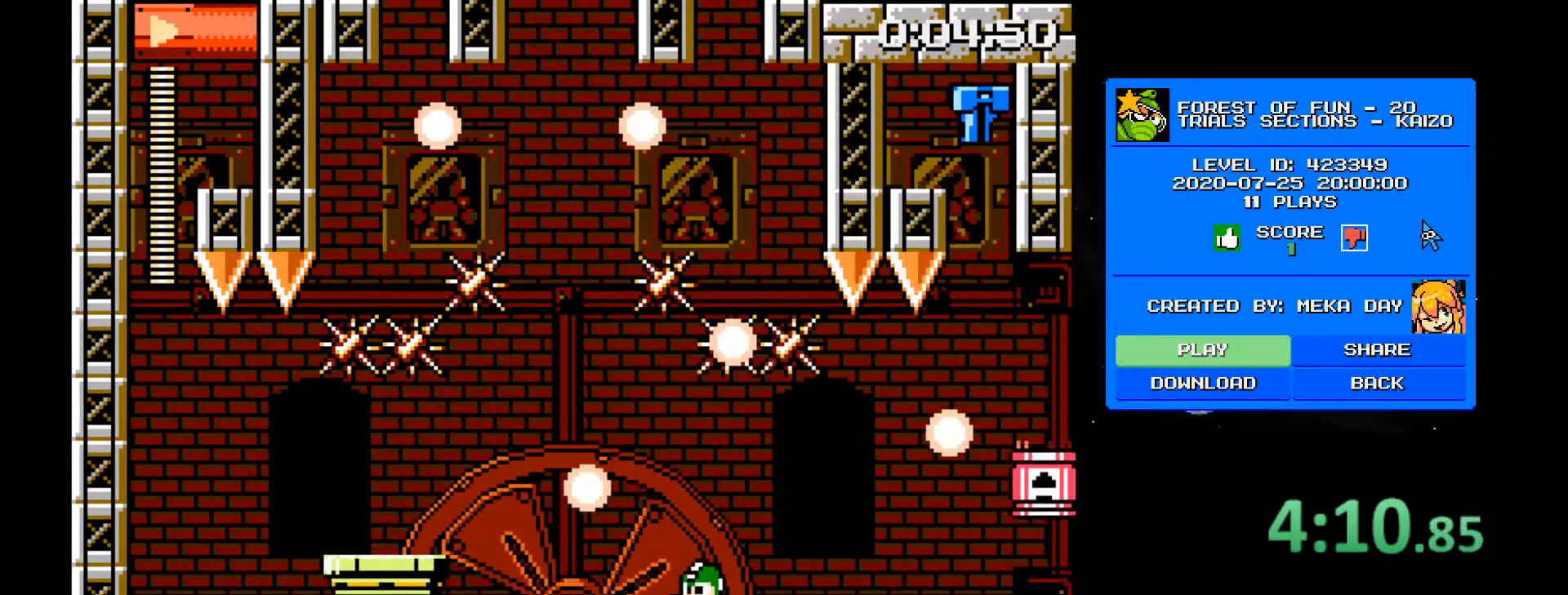
{"keys": [], "events": [[100, "a", "down"], [183, "a", "up"], [383, "a", "down"], [467, "a", "up"]]}
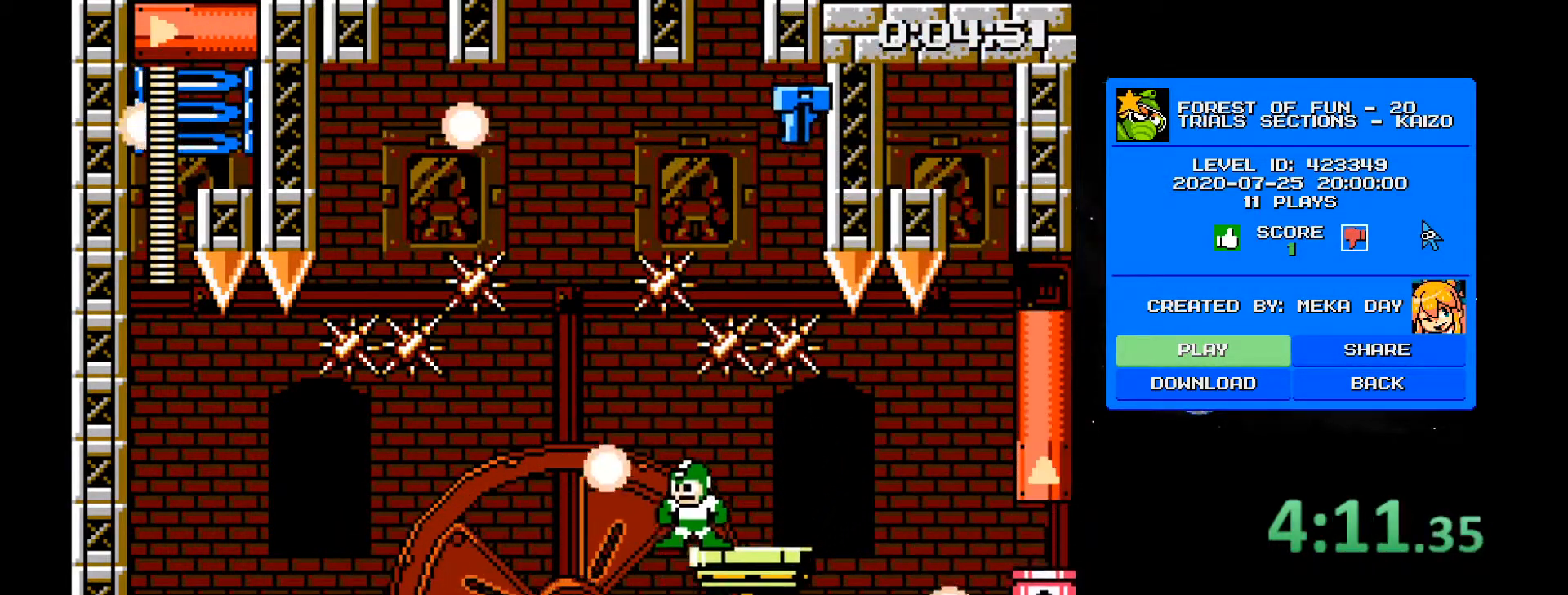
{"keys": [], "events": []}
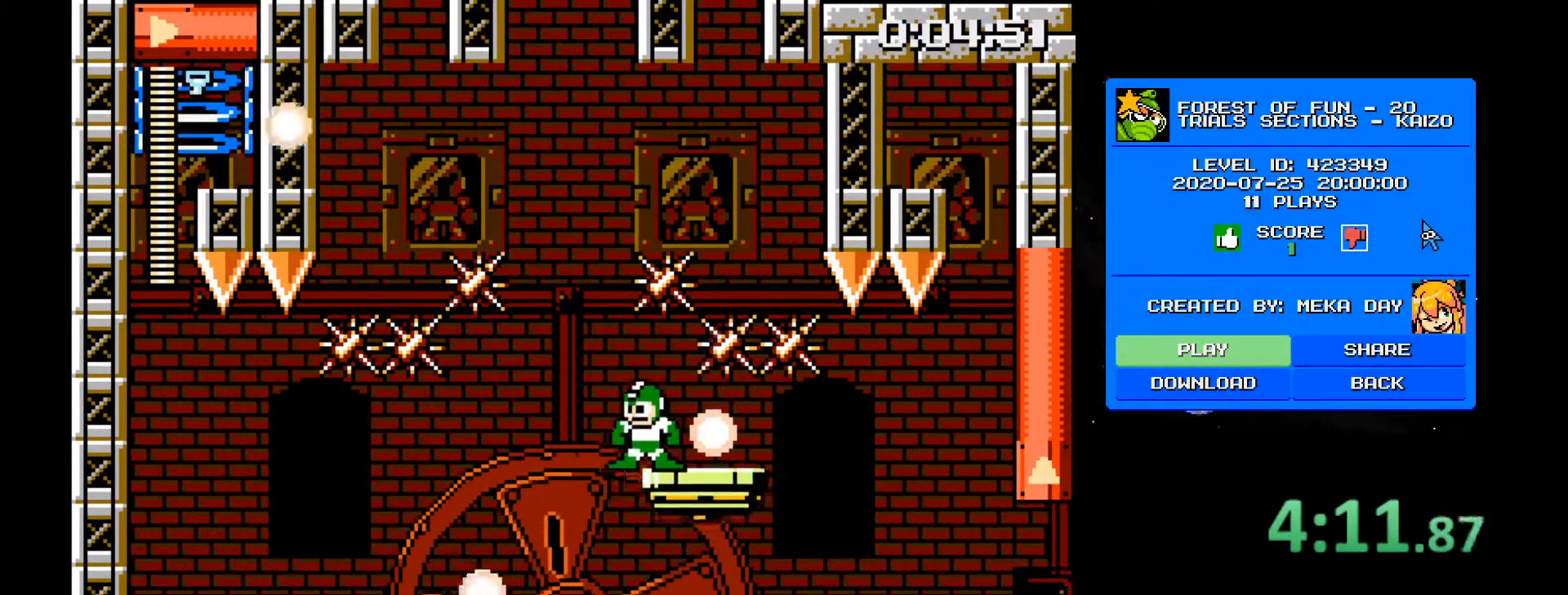
{"keys": ["d"], "events": [[267, "d", "down"]]}
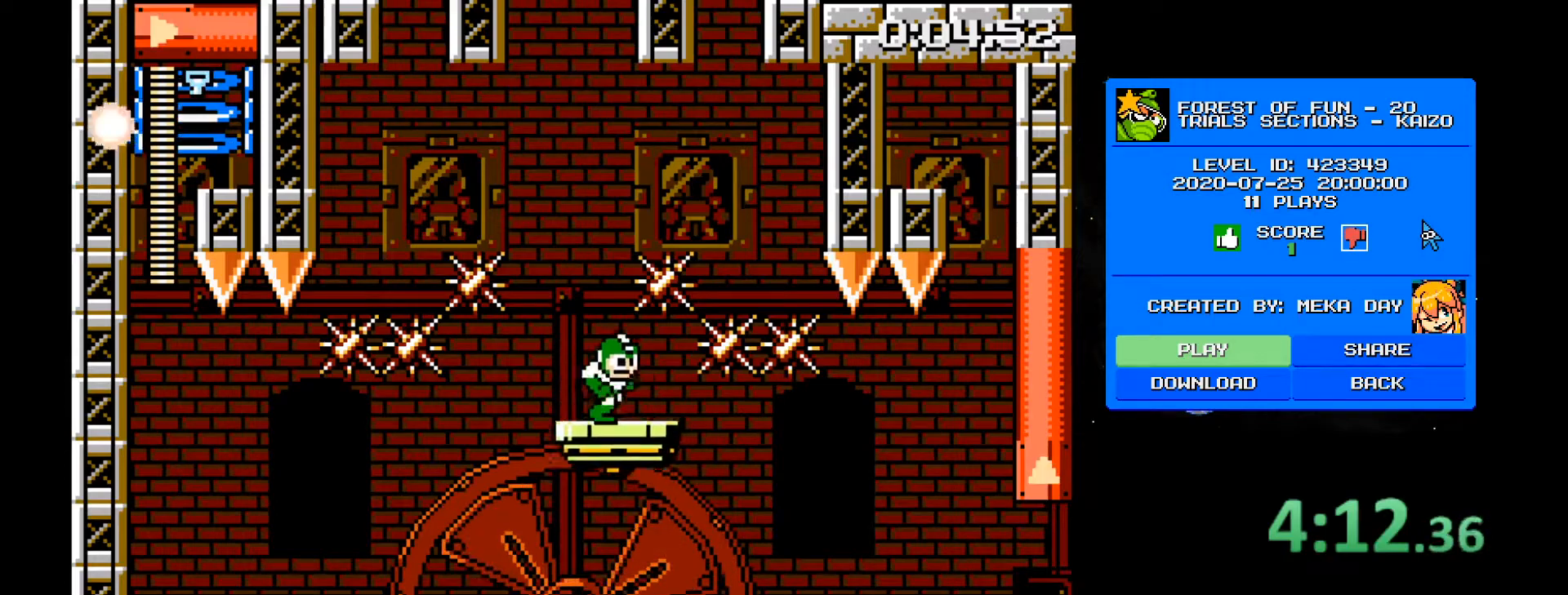
{"keys": [], "events": [[233, "d", "up"], [383, "d", "down"], [417, "d", "up"]]}
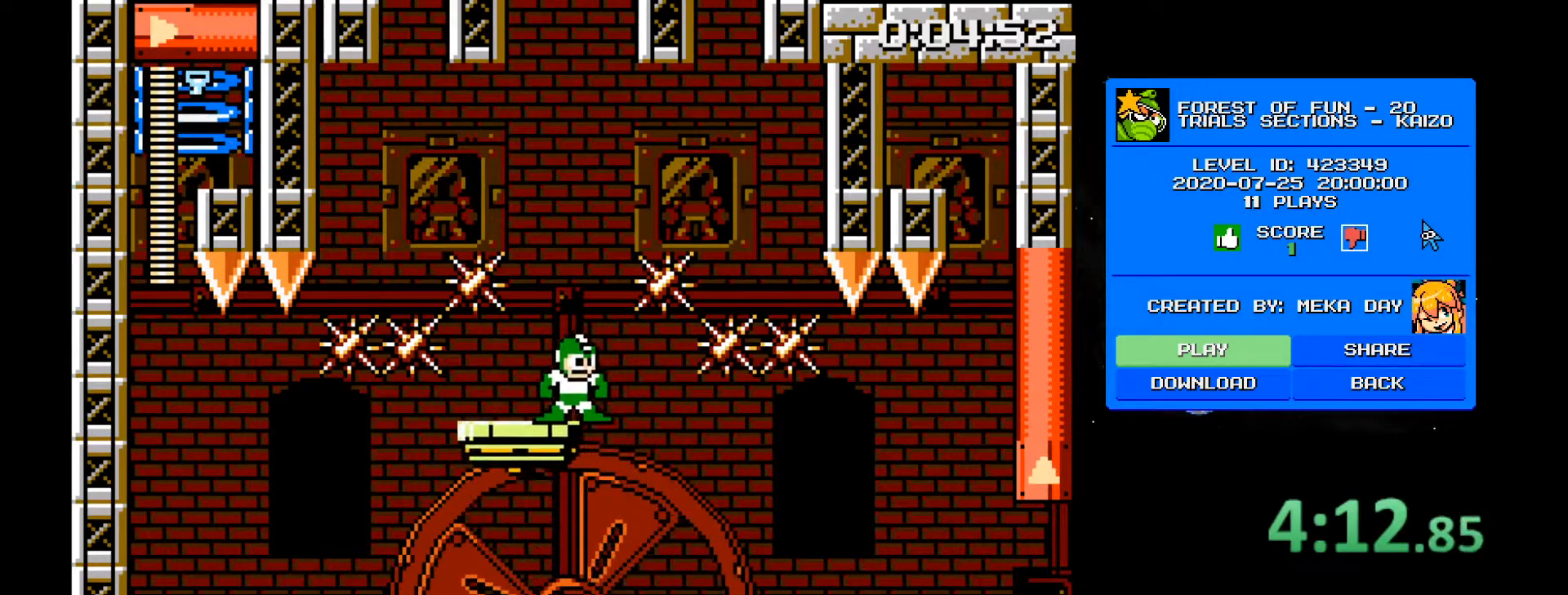
{"keys": ["d"], "events": [[200, "d", "down"], [250, "d", "up"], [350, "d", "down"], [400, "d", "up"], [483, "d", "down"]]}
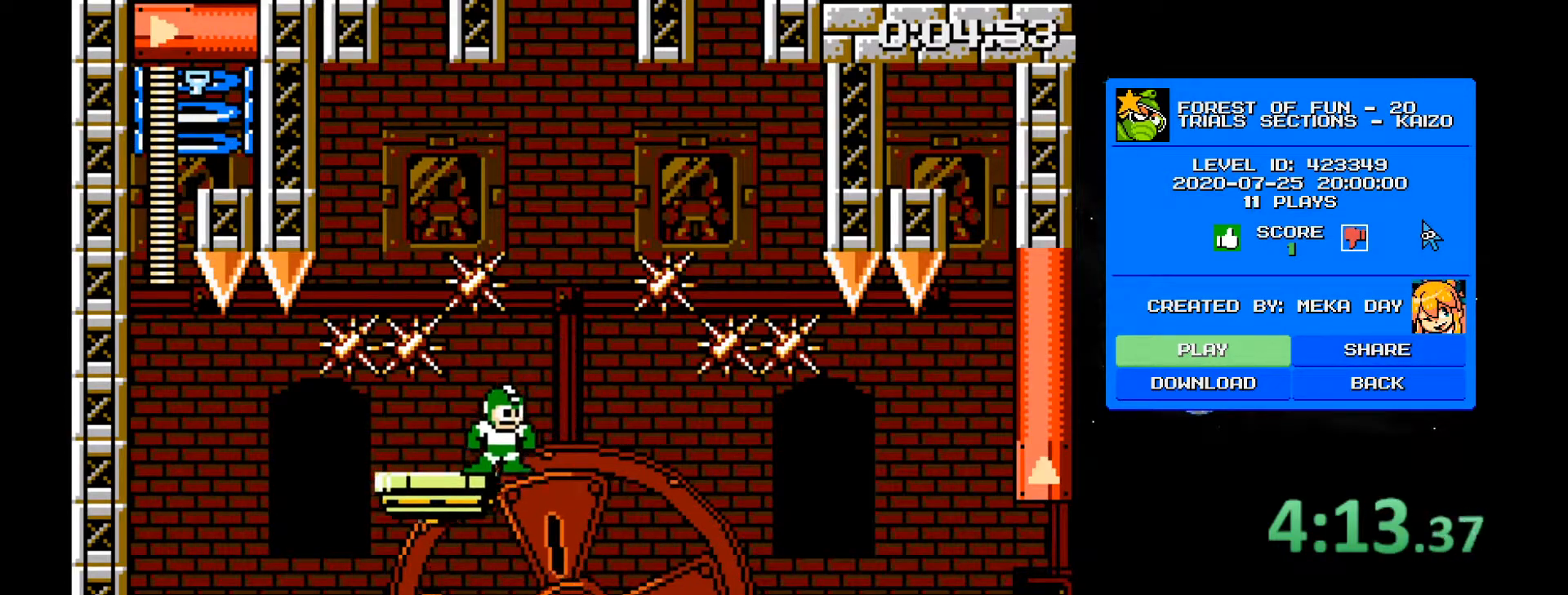
{"keys": ["4", "a"], "events": [[33, "d", "up"], [267, "a", "down"], [317, "4", "down"]]}
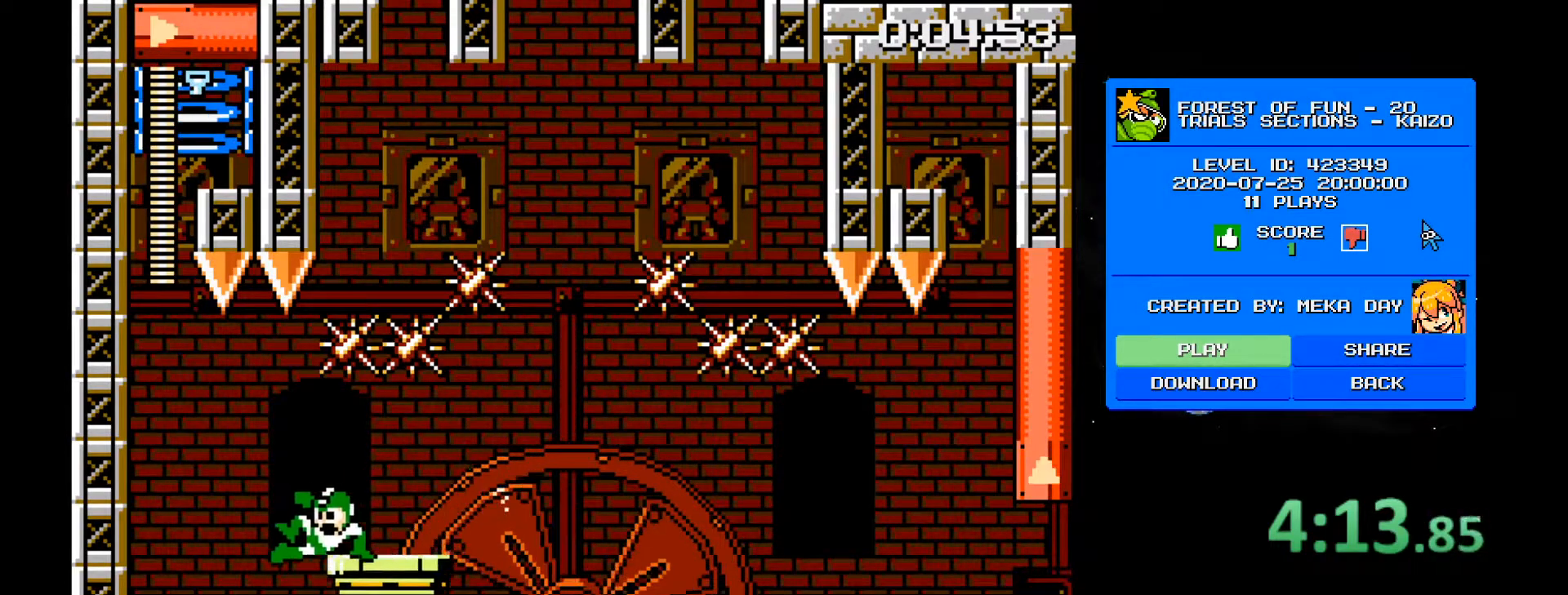
{"keys": ["4", "a"], "events": [[50, "4", "up"], [150, "a", "up"], [383, "4", "down"], [383, "a", "down"], [417, "4", "up"], [467, "4", "down"]]}
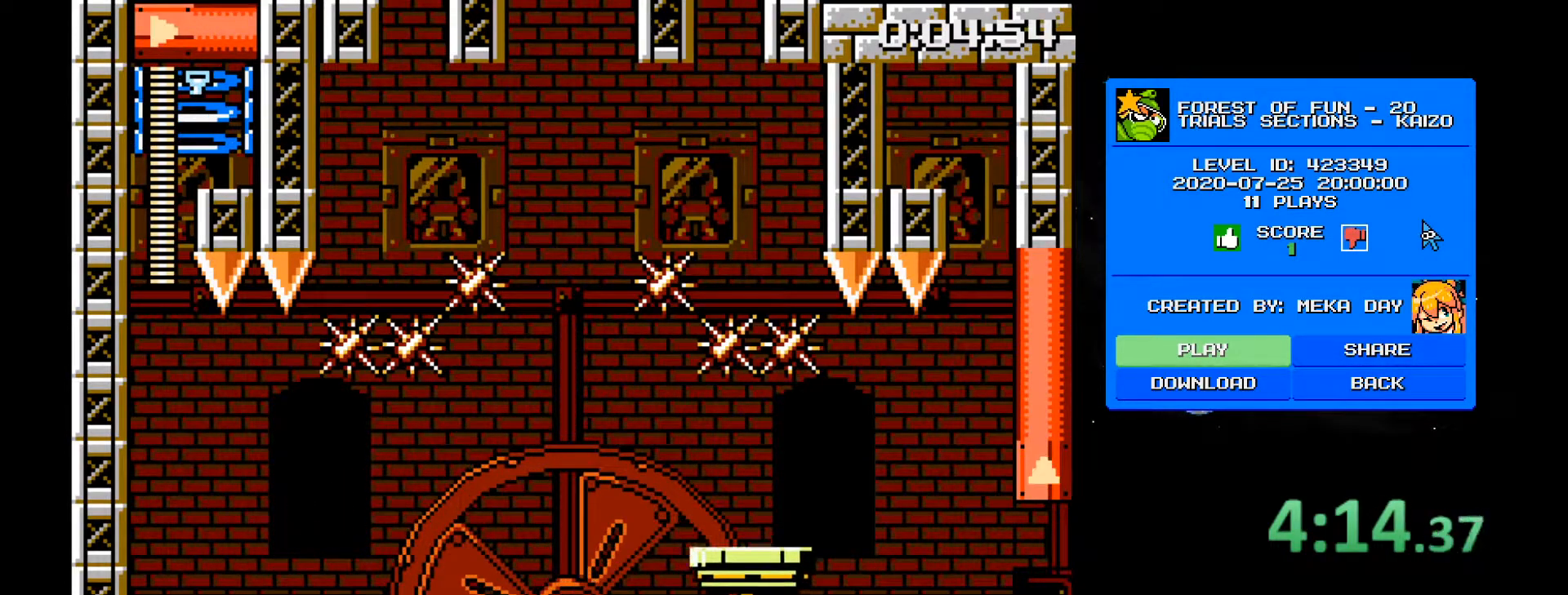
{"keys": [], "events": [[117, "4", "up"], [300, "a", "up"]]}
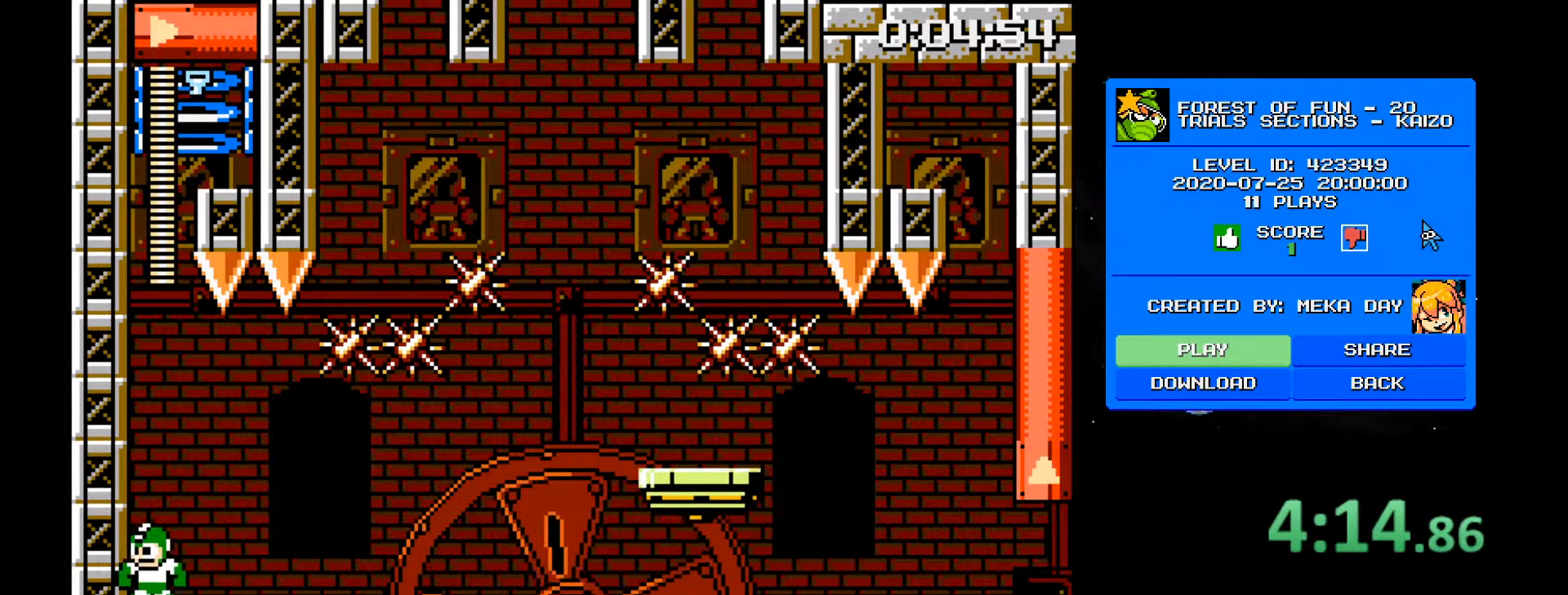
{"keys": ["2"], "events": [[367, "2", "down"]]}
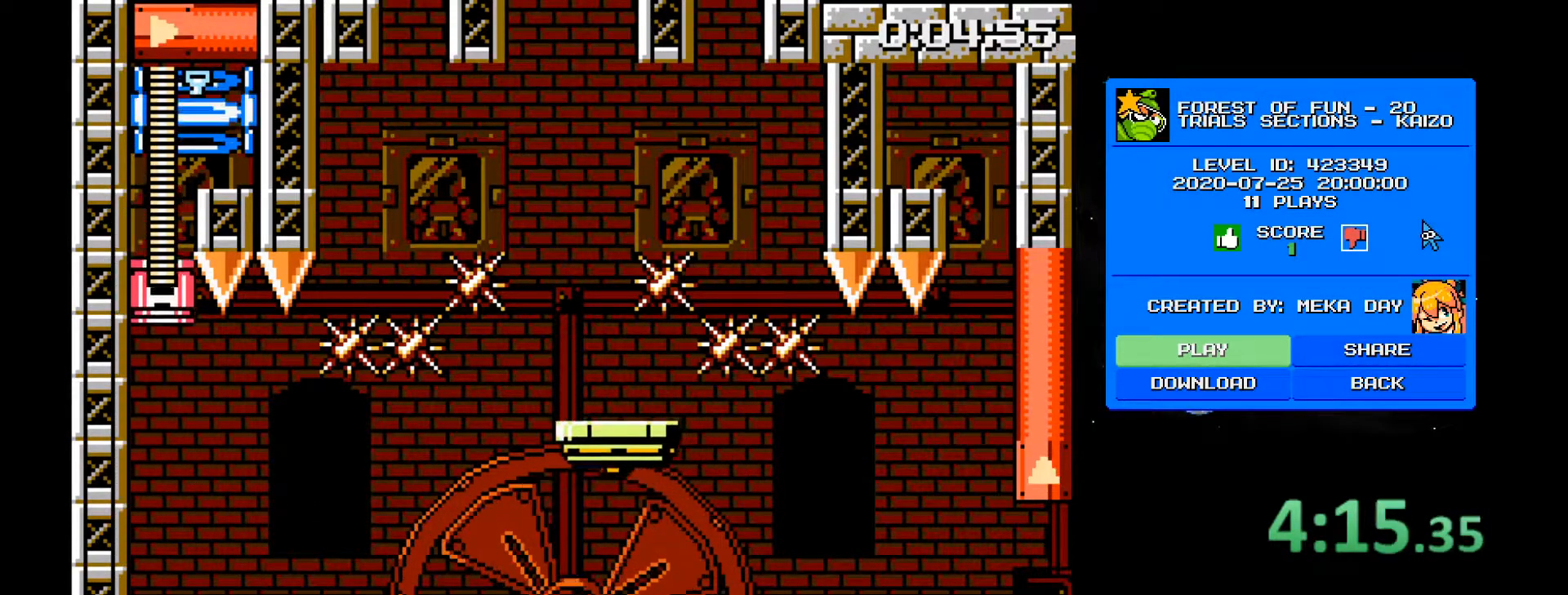
{"keys": [], "events": [[133, "2", "up"]]}
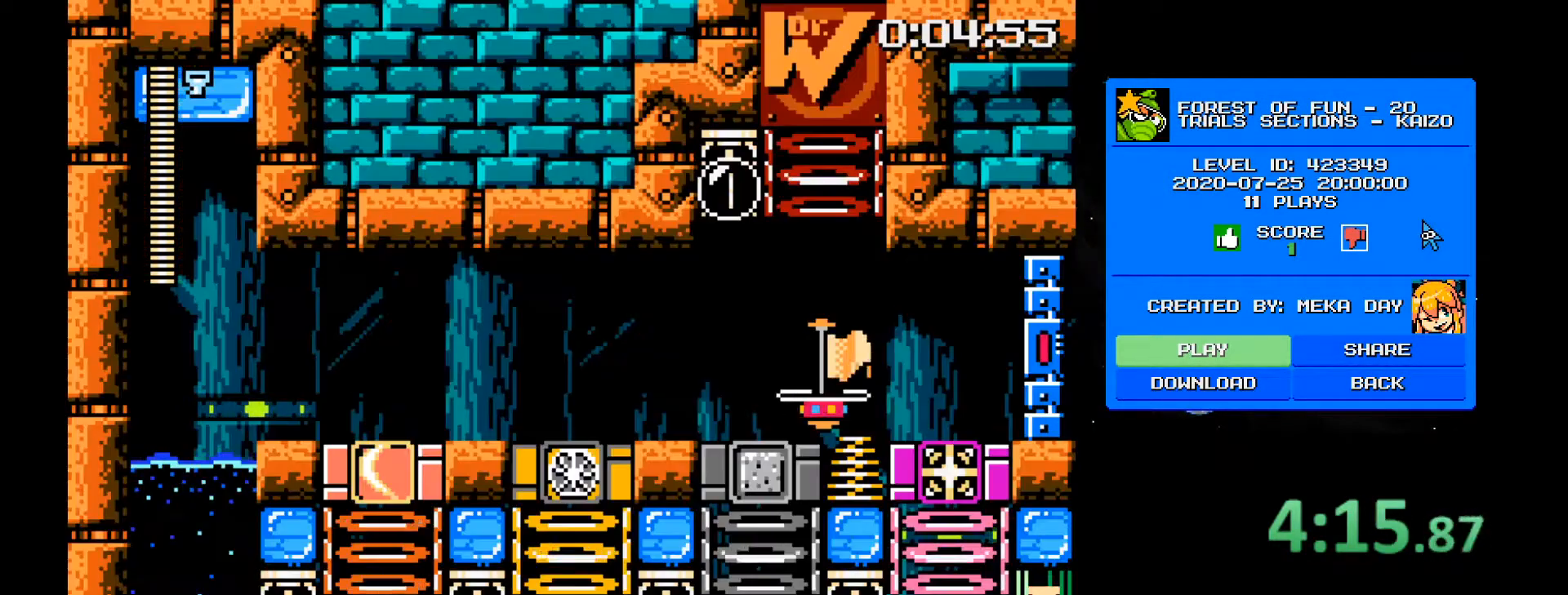
{"keys": ["d"], "events": [[383, "d", "down"]]}
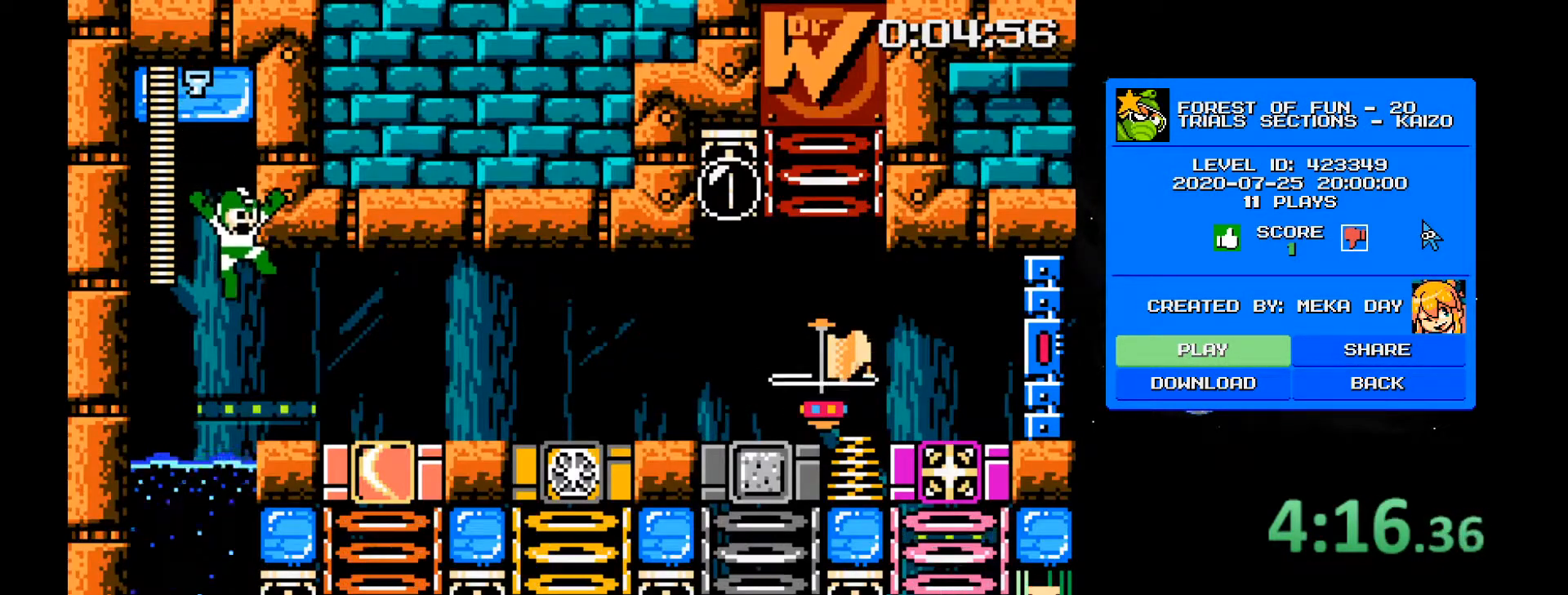
{"keys": ["4", "d"], "events": [[317, "4", "down"]]}
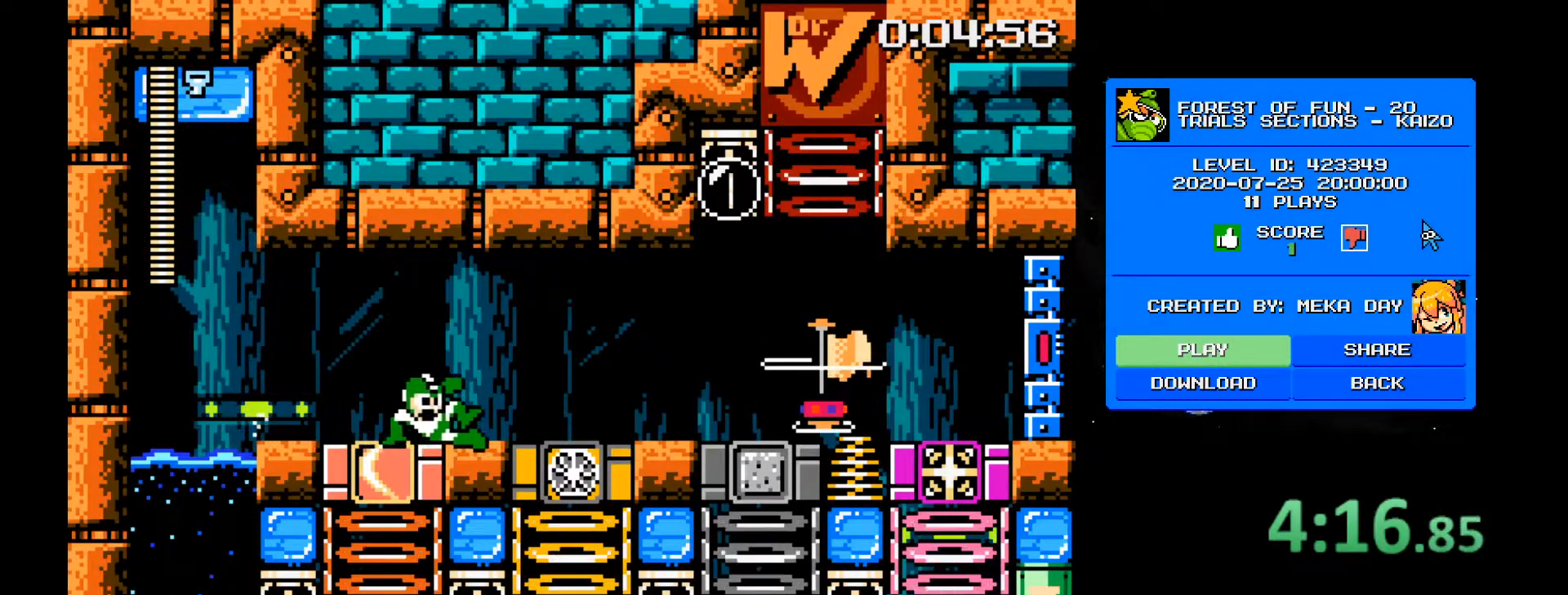
{"keys": ["4", "d"], "events": [[183, "4", "up"], [383, "4", "down"]]}
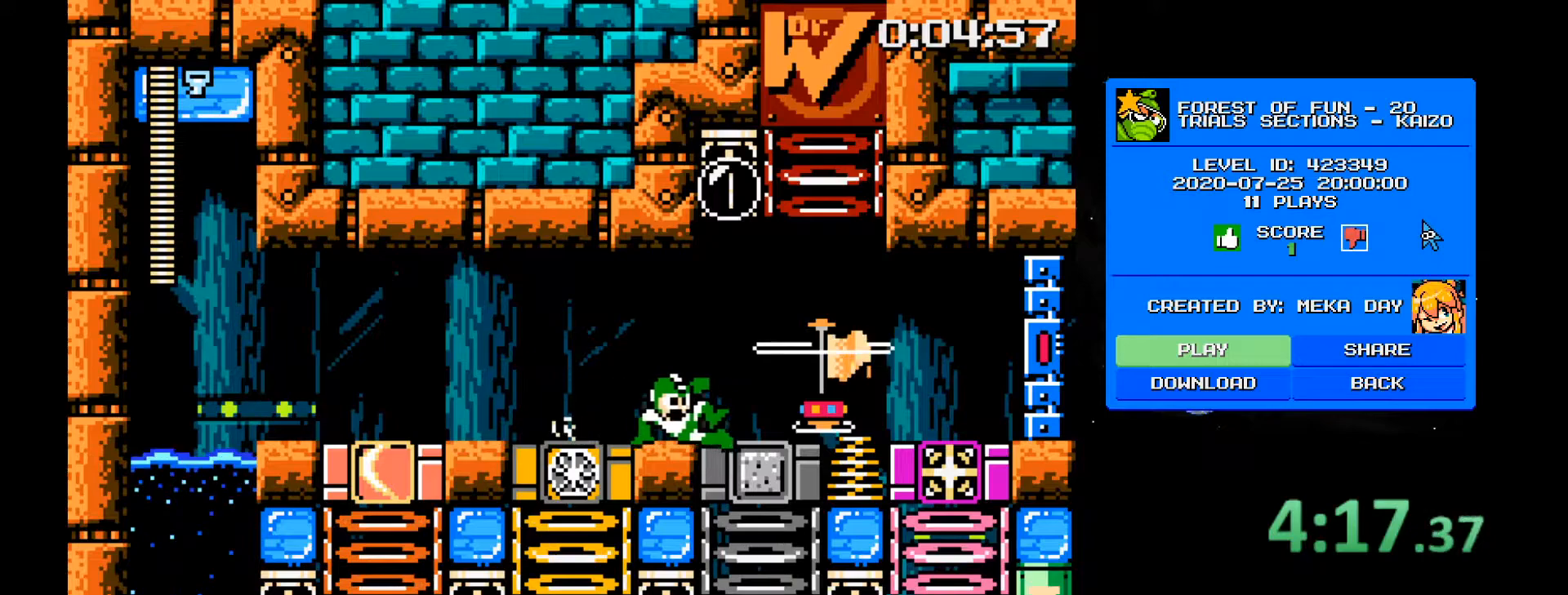
{"keys": ["d"], "events": [[67, "4", "up"], [150, "2", "down"], [250, "2", "up"]]}
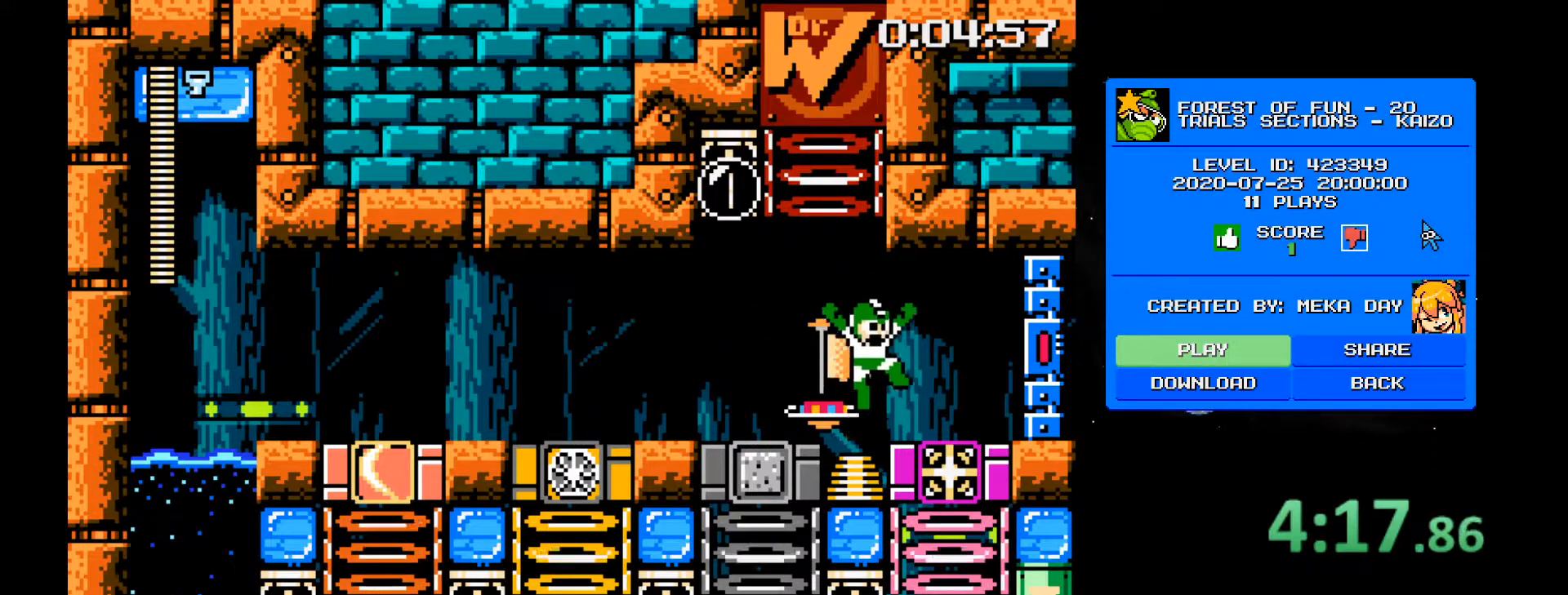
{"keys": ["d"], "events": [[367, "4", "down"], [450, "4", "up"]]}
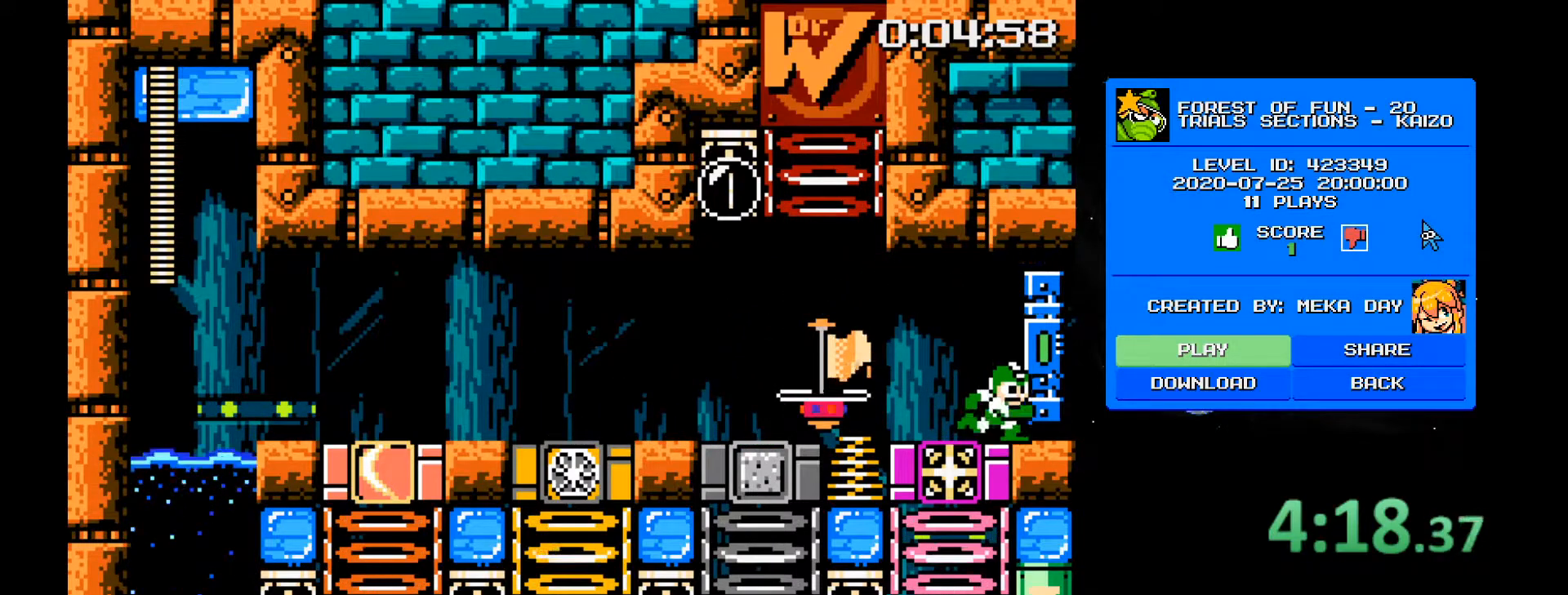
{"keys": ["4", "d"], "events": [[333, "4", "down"], [417, "4", "up"], [467, "4", "down"]]}
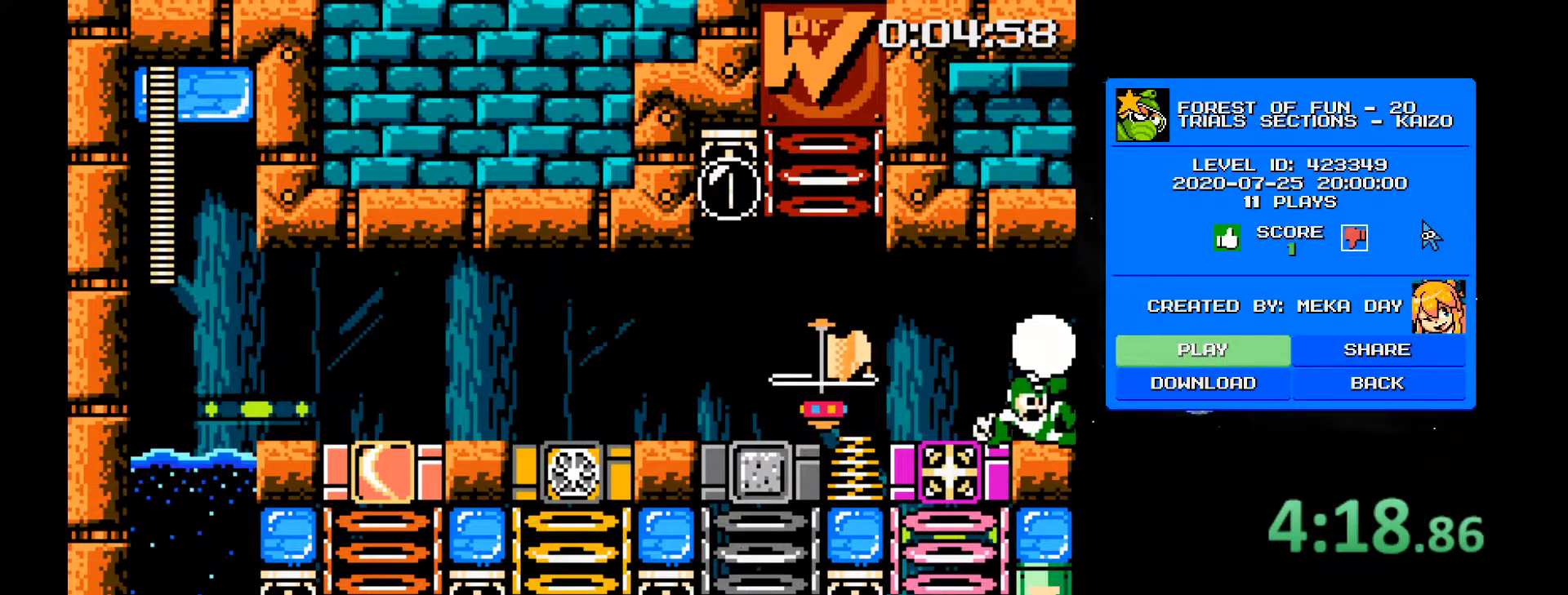
{"keys": ["4", "d"], "events": [[67, "4", "up"], [117, "4", "down"], [150, "4", "up"], [200, "4", "down"], [400, "4", "up"], [483, "4", "down"]]}
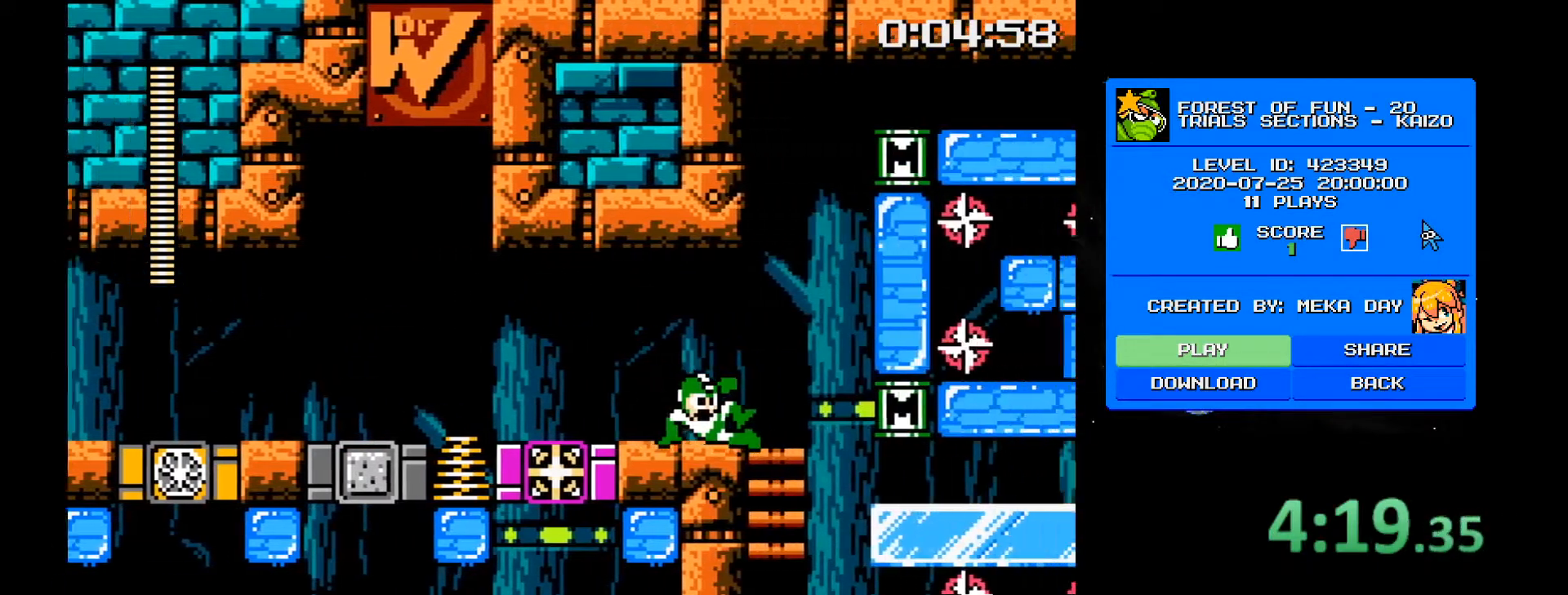
{"keys": ["4", "d"], "events": [[33, "4", "up"], [117, "4", "down"], [167, "4", "up"], [217, "4", "down"], [317, "4", "up"], [367, "4", "down"], [467, "4", "up"], [500, "4", "down"]]}
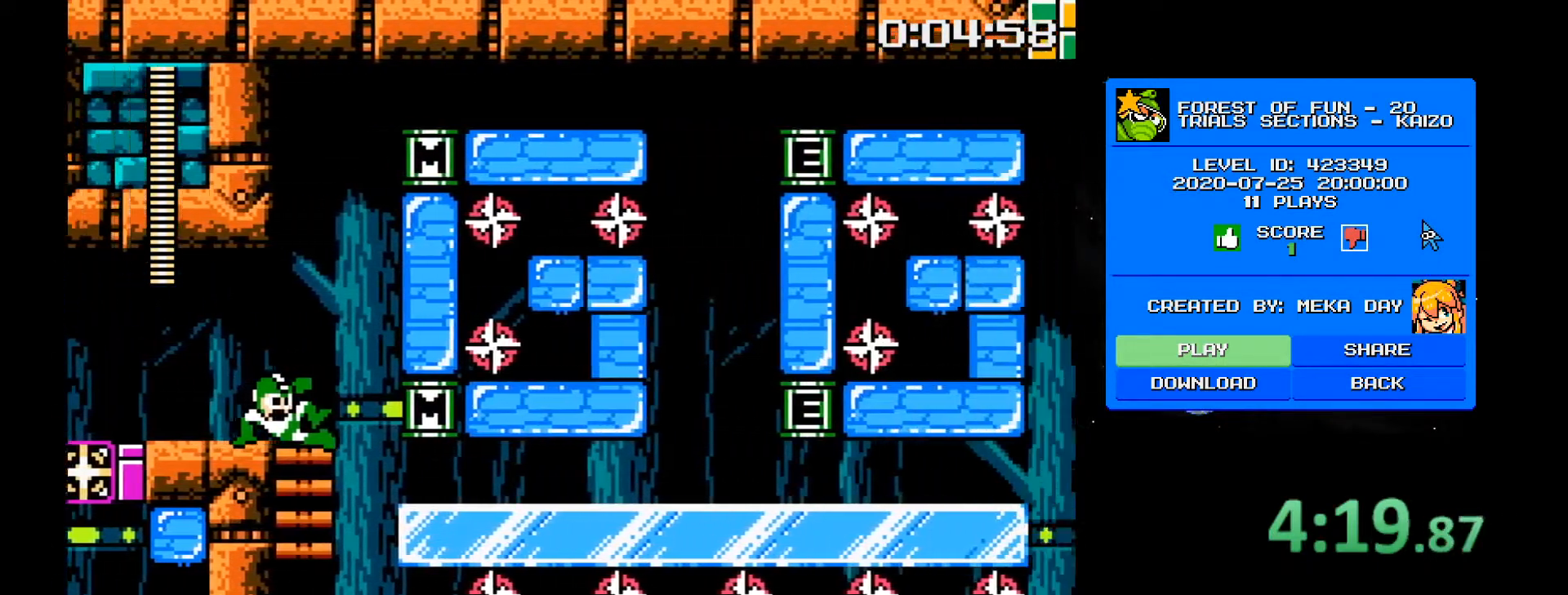
{"keys": ["d"], "events": [[100, "4", "up"], [150, "4", "down"], [183, "4", "up"], [233, "4", "down"], [333, "4", "up"], [383, "4", "down"], [467, "4", "up"]]}
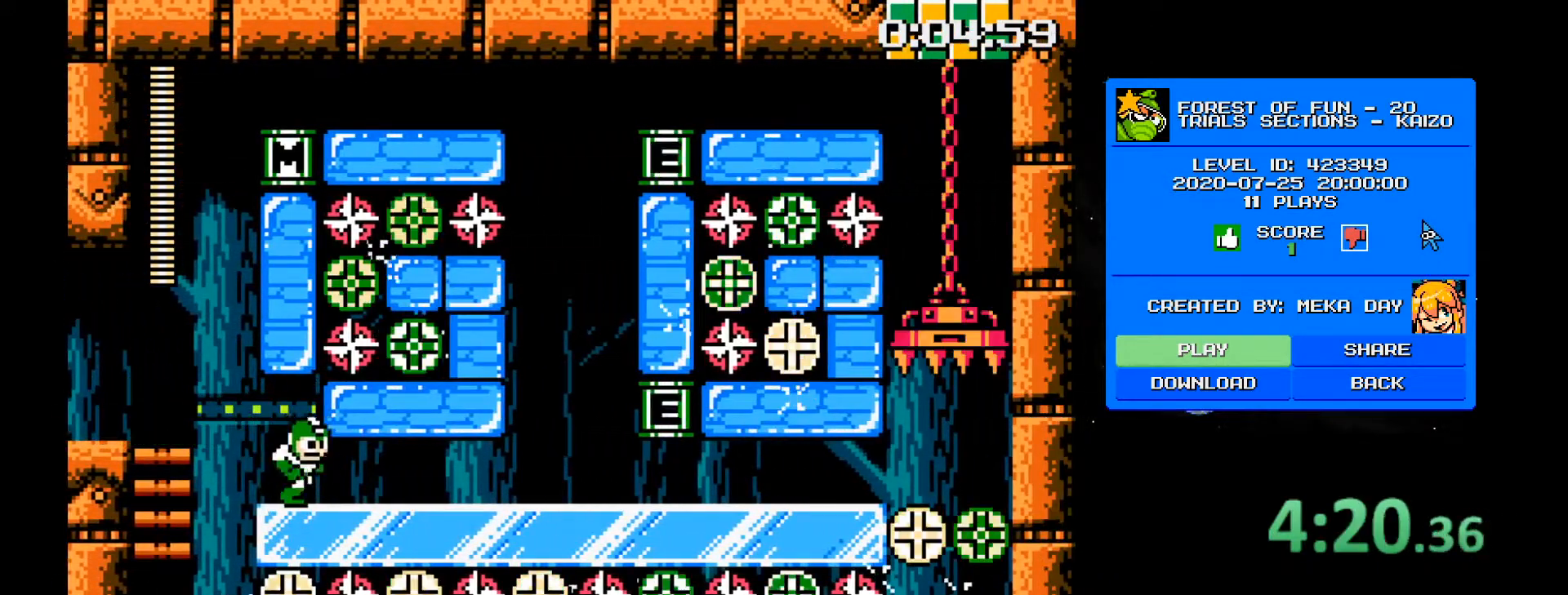
{"keys": ["d"], "events": [[17, "4", "down"], [117, "4", "up"], [150, "4", "down"], [350, "4", "up"], [433, "4", "down"], [483, "4", "up"]]}
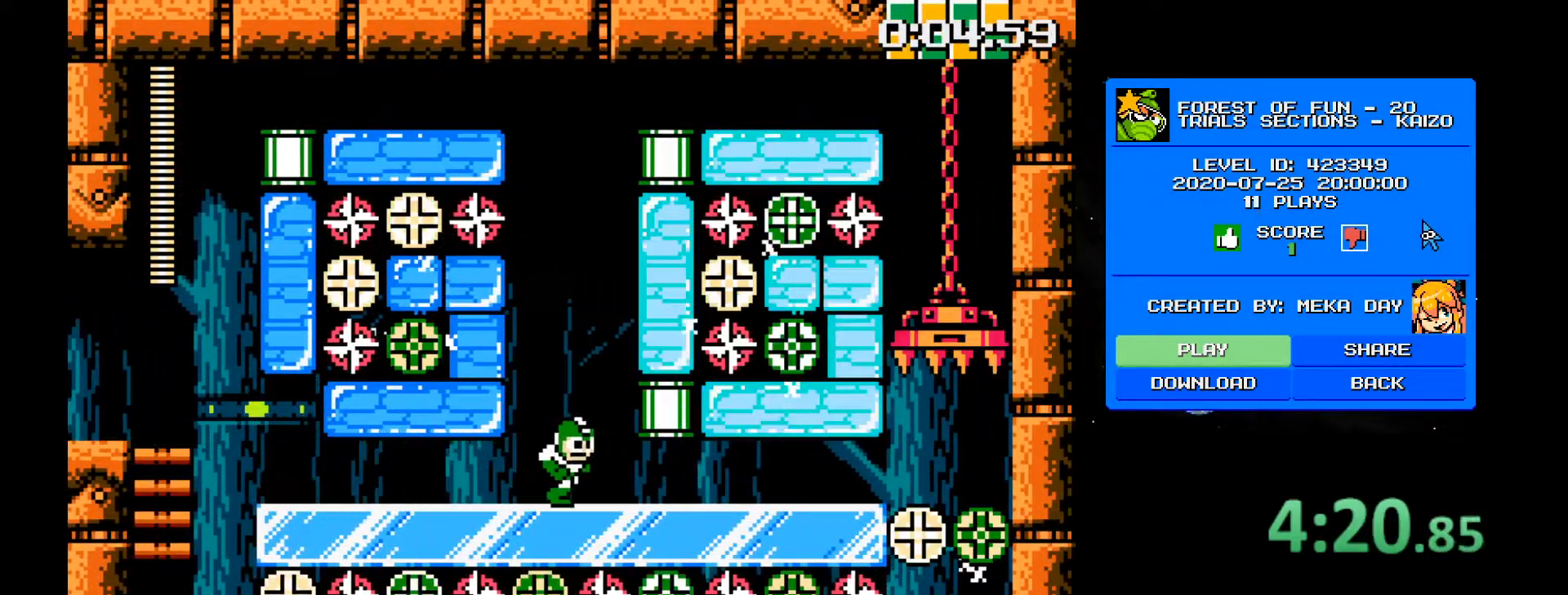
{"keys": ["d"], "events": [[33, "4", "down"], [133, "4", "up"], [167, "4", "down"], [267, "4", "up"], [317, "4", "down"], [450, "4", "up"]]}
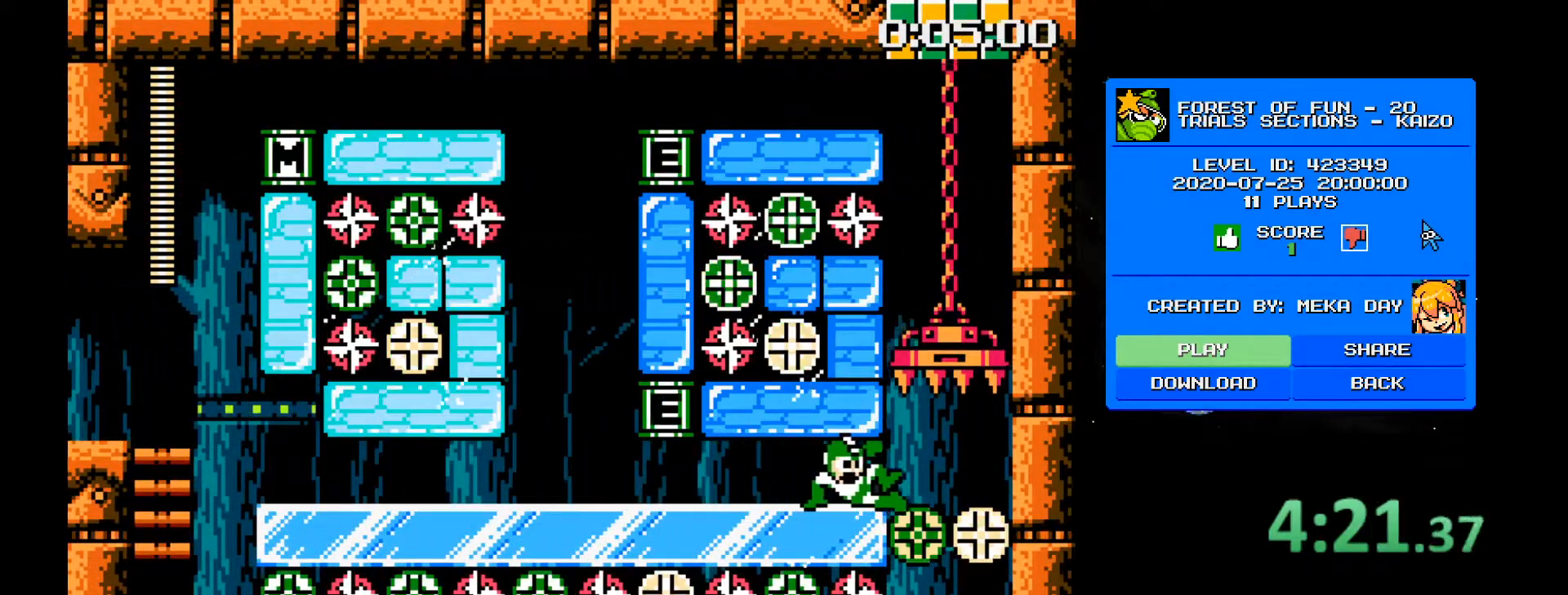
{"keys": [], "events": [[133, "d", "up"]]}